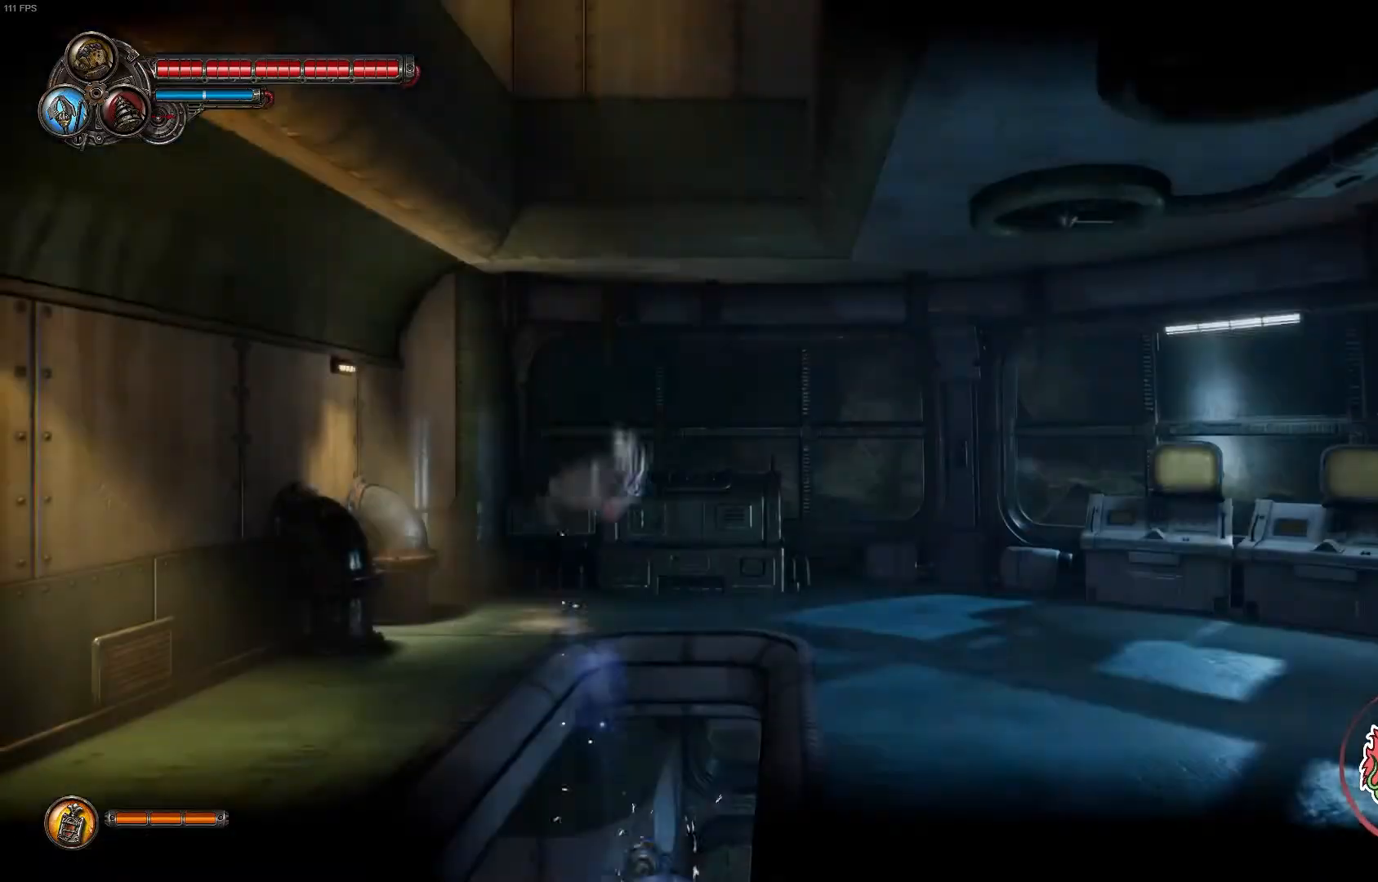
Gameplay with a controller (Xbox layout); each line is a JSON object with the inputs held at the frame after it. "events" lists button and stick changes between this image and that frame as [ms after this image, input, new state], when the widget could be followed in between.
{"buttons": [], "left_stick": "up-left", "right_stick": "center", "events": [[100, "left_stick", "up-left"], [217, "A", "up"]]}
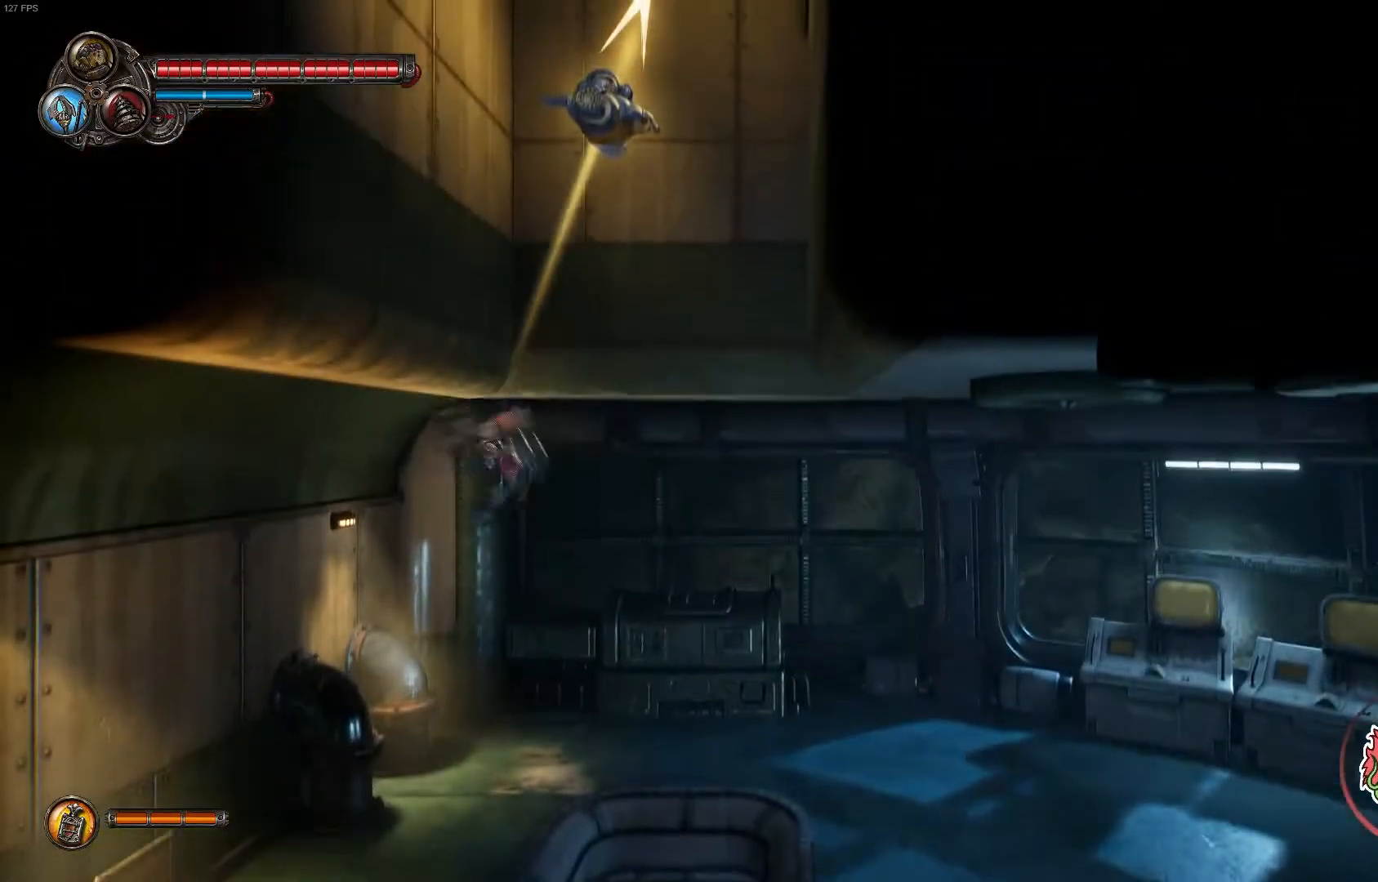
{"buttons": ["SELECT"], "left_stick": "center", "right_stick": "center", "events": [[33, "left_stick", "center"], [483, "SELECT", "down"]]}
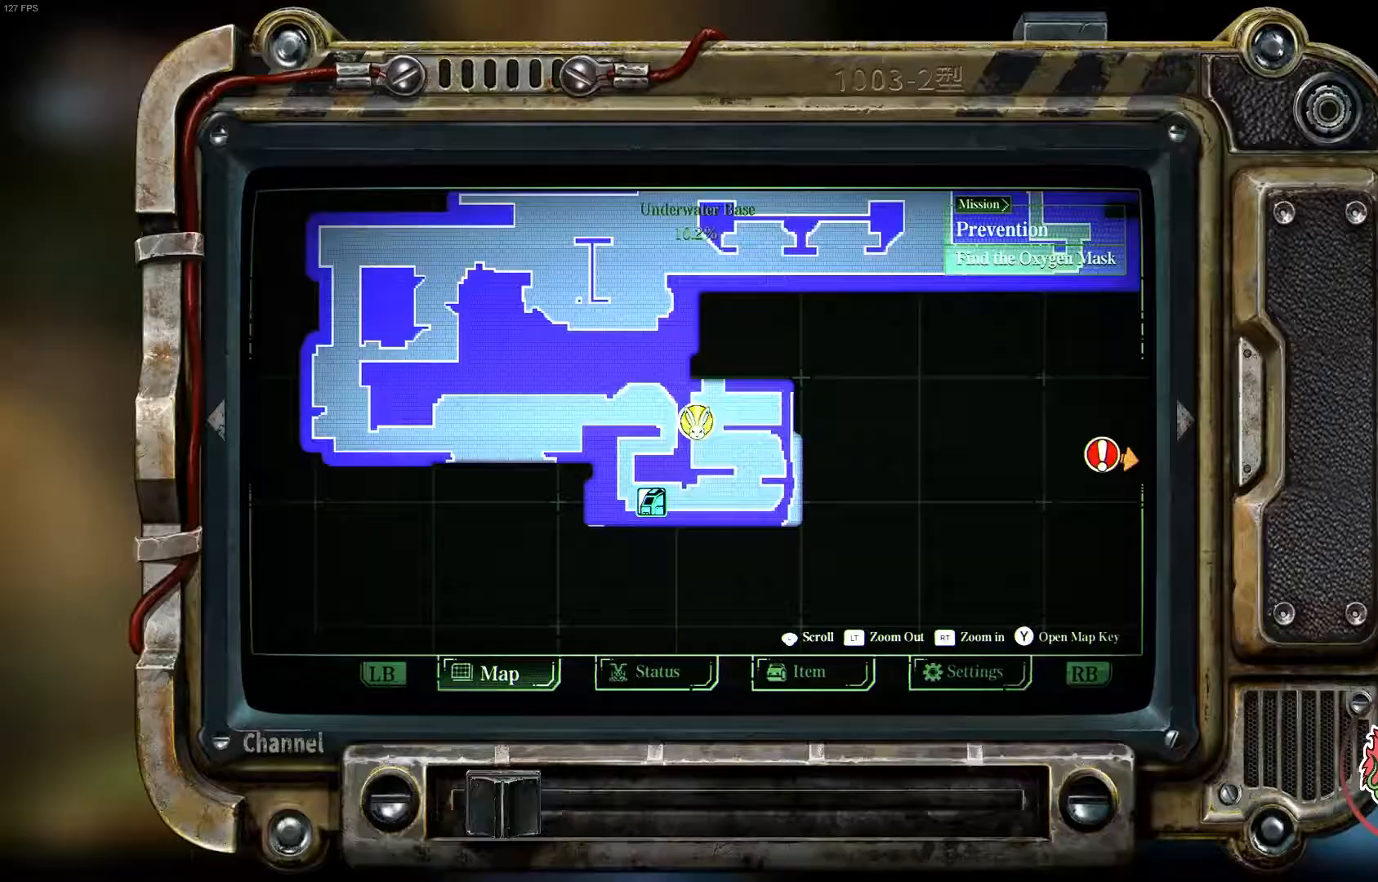
{"buttons": [], "left_stick": "center", "right_stick": "center", "events": [[167, "SELECT", "up"]]}
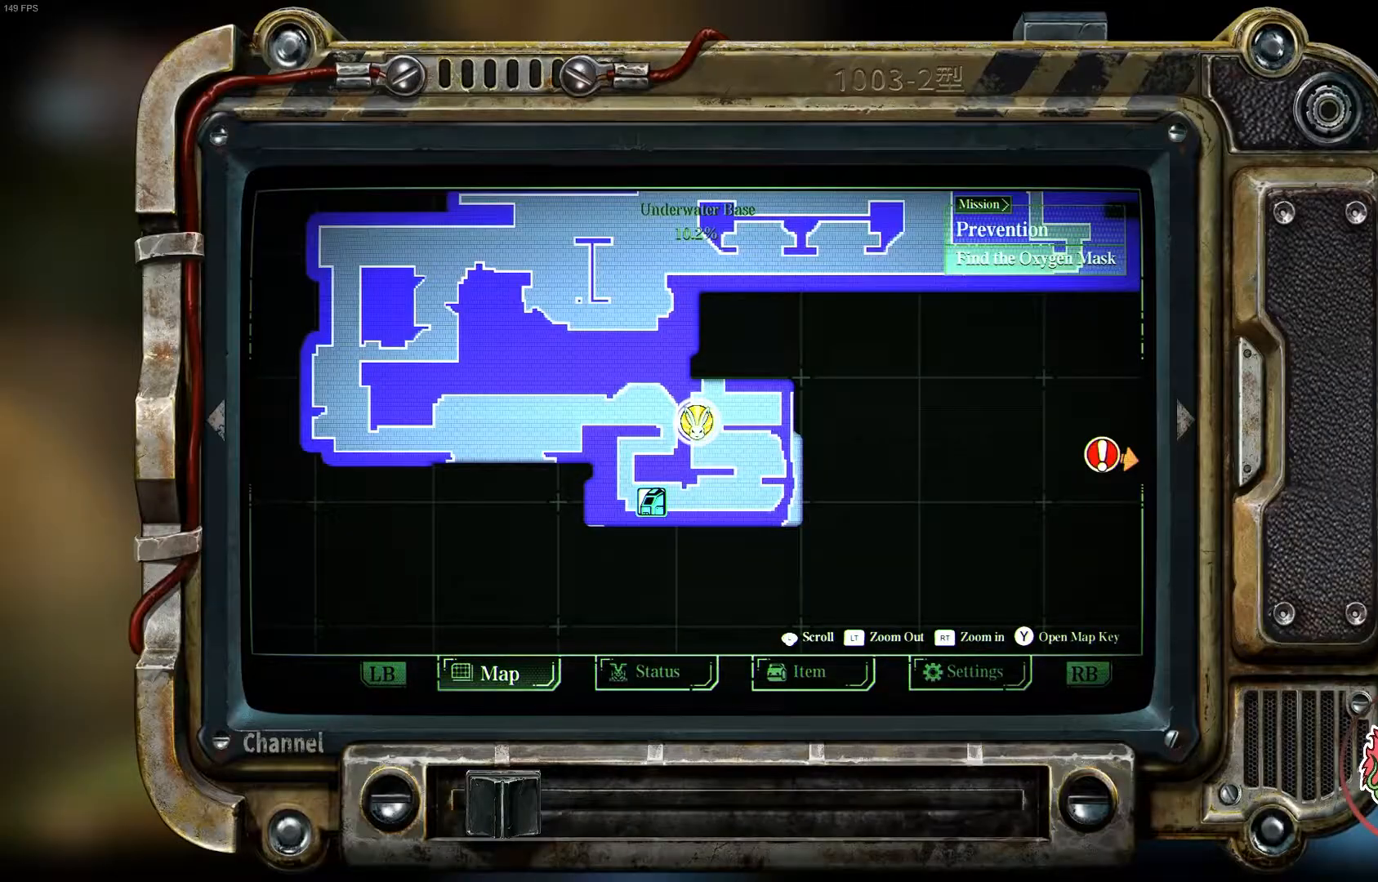
{"buttons": [], "left_stick": "right", "right_stick": "center", "events": [[333, "left_stick", "right"]]}
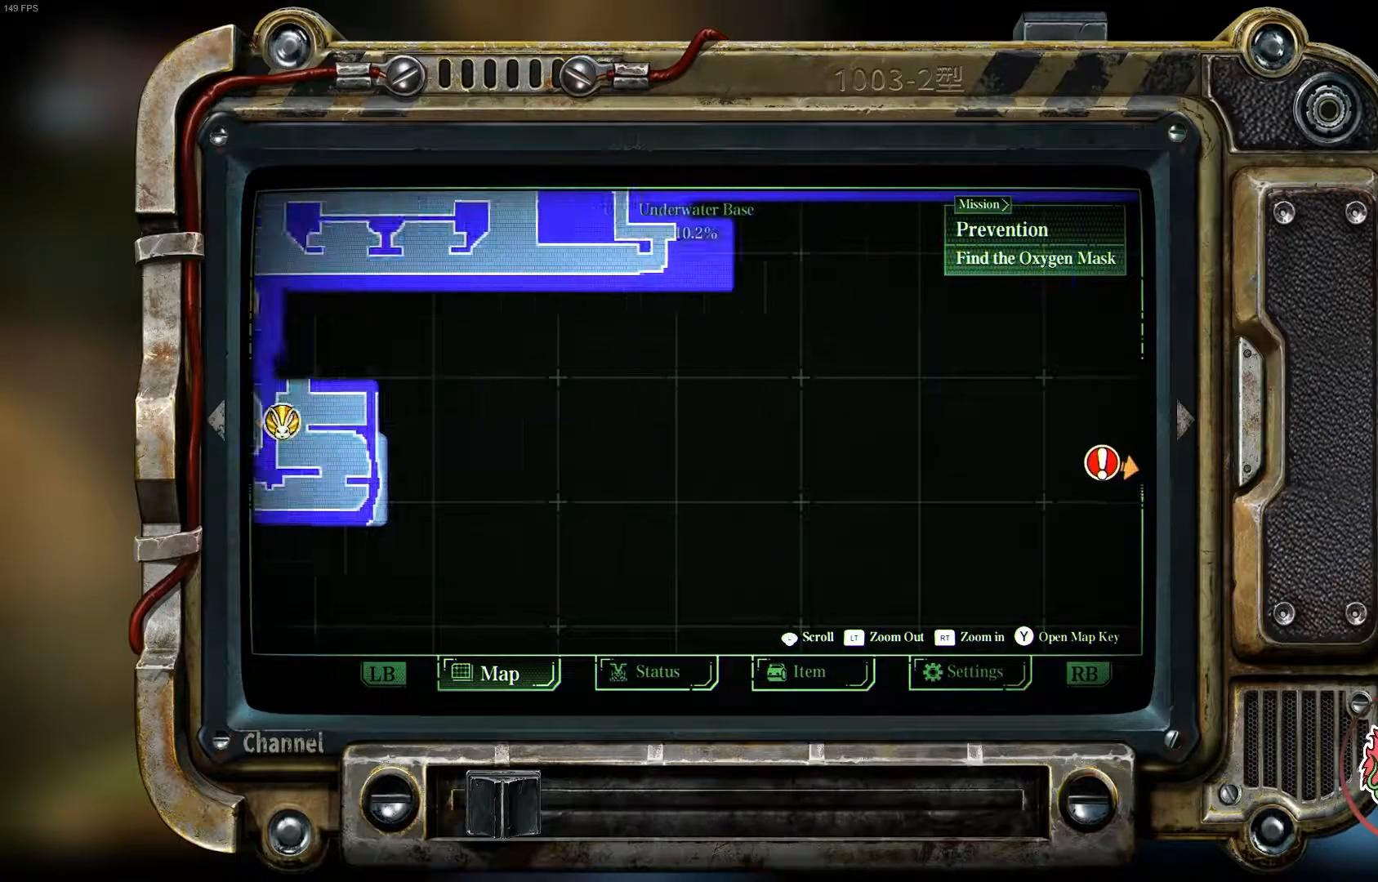
{"buttons": ["A"], "left_stick": "right", "right_stick": "center", "events": [[167, "SELECT", "down"], [267, "SELECT", "up"], [300, "left_stick", "center"], [417, "A", "down"], [450, "left_stick", "right"]]}
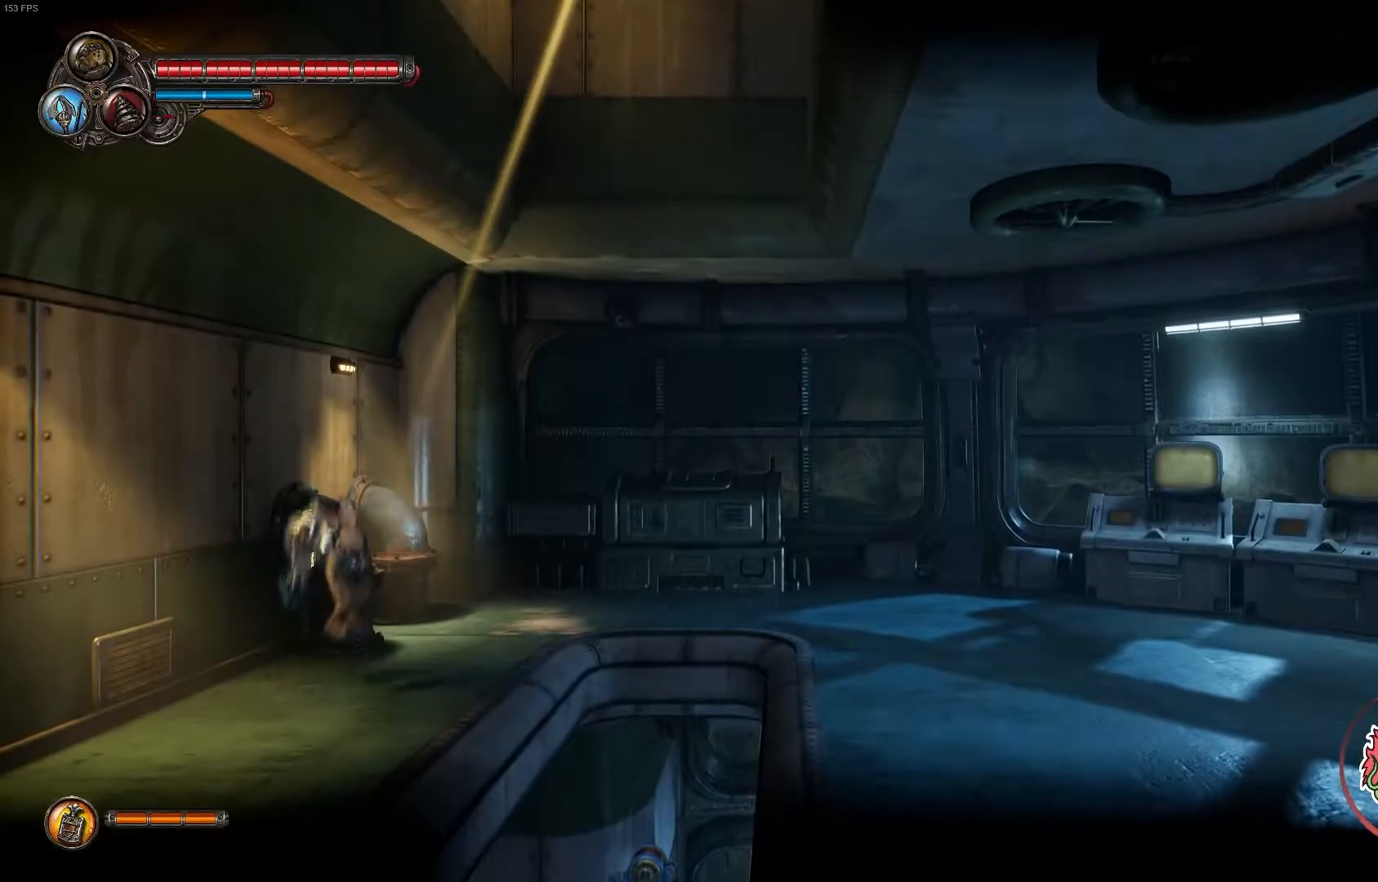
{"buttons": [], "left_stick": "right", "right_stick": "center", "events": [[183, "A", "up"], [300, "R1", "down"], [317, "R2", "down"], [417, "R1", "up"], [417, "R2", "up"]]}
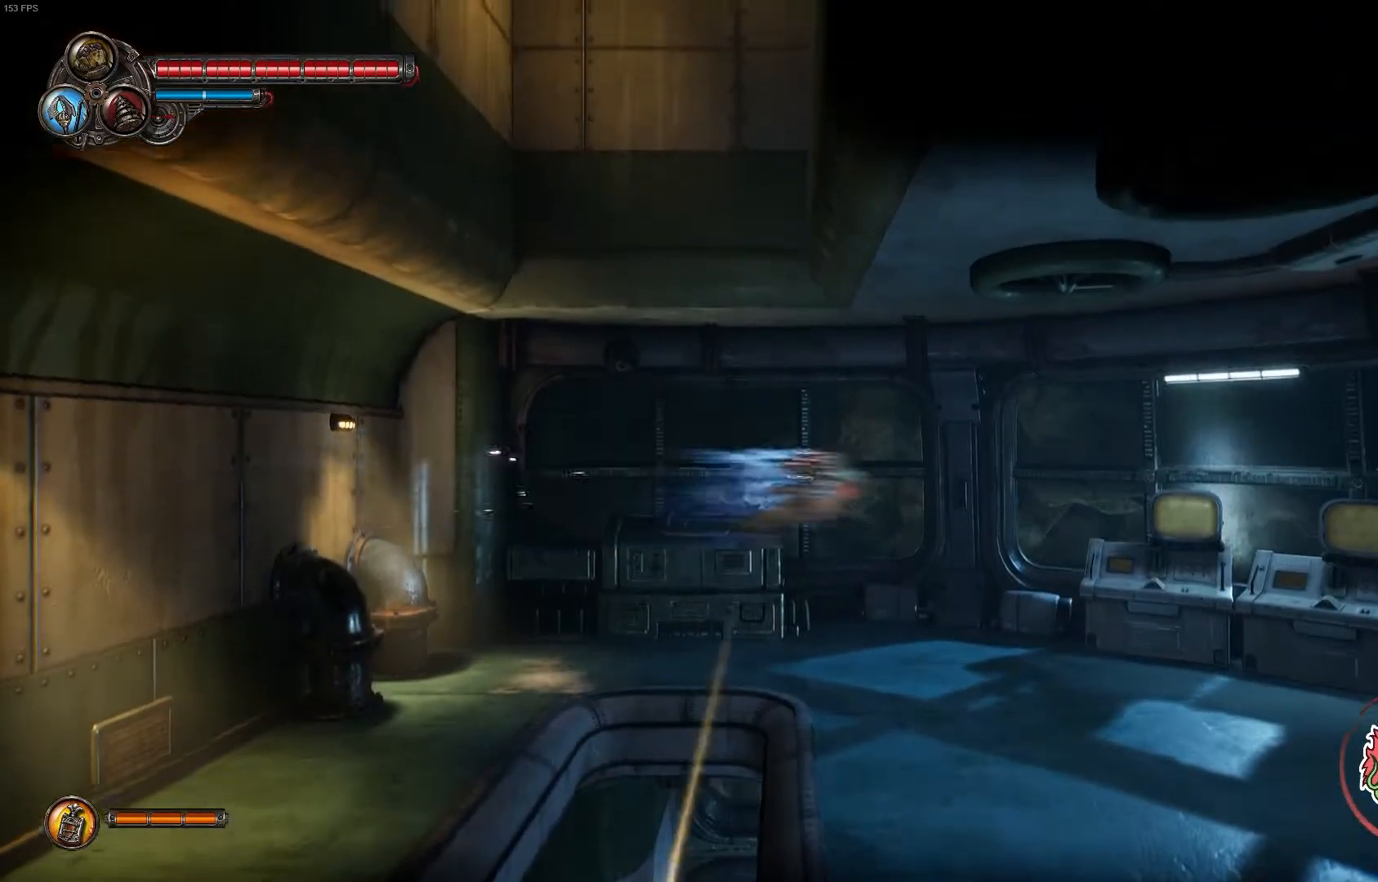
{"buttons": [], "left_stick": "right", "right_stick": "center", "events": []}
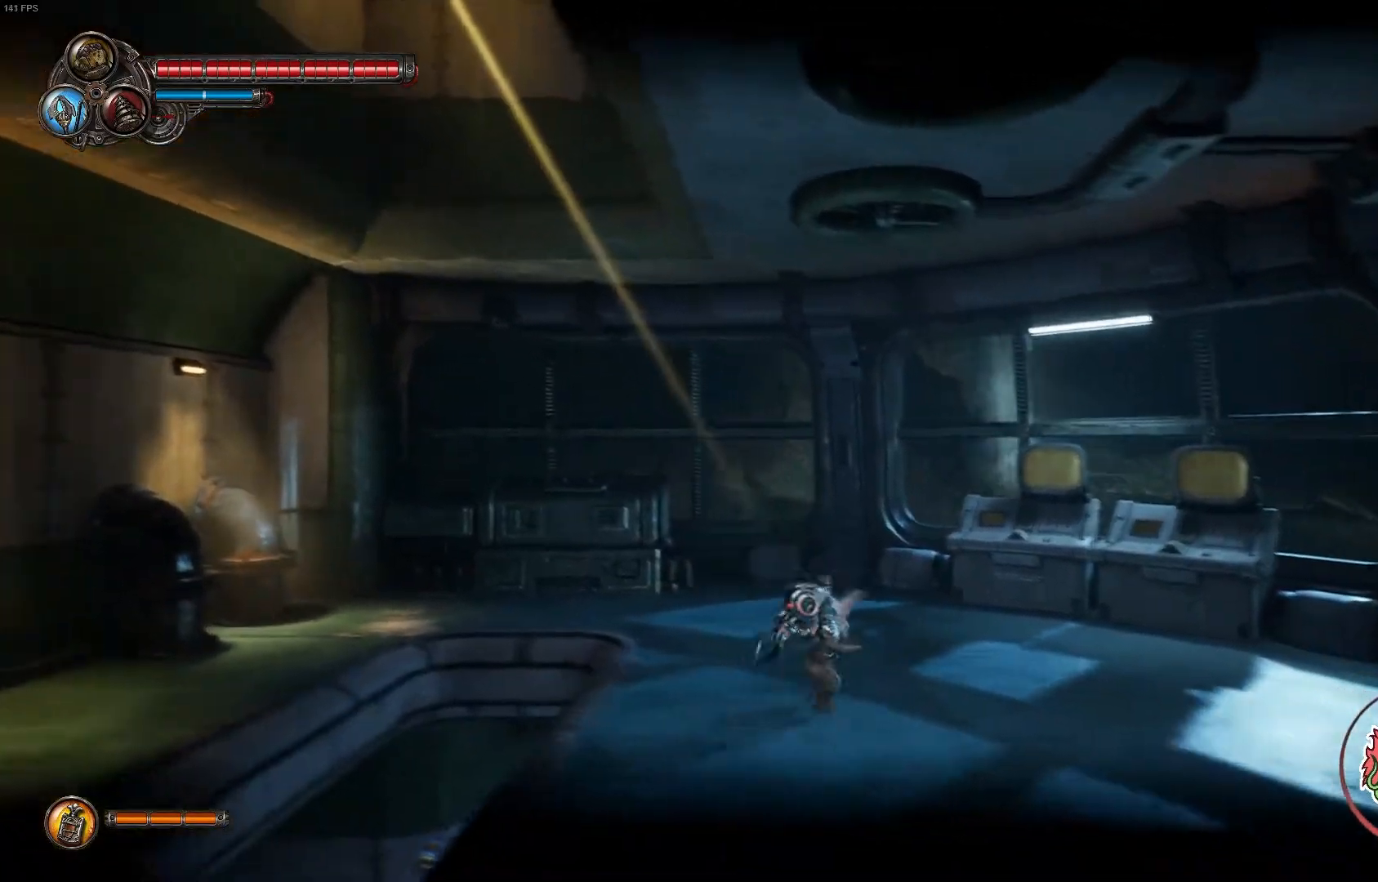
{"buttons": [], "left_stick": "right", "right_stick": "center", "events": []}
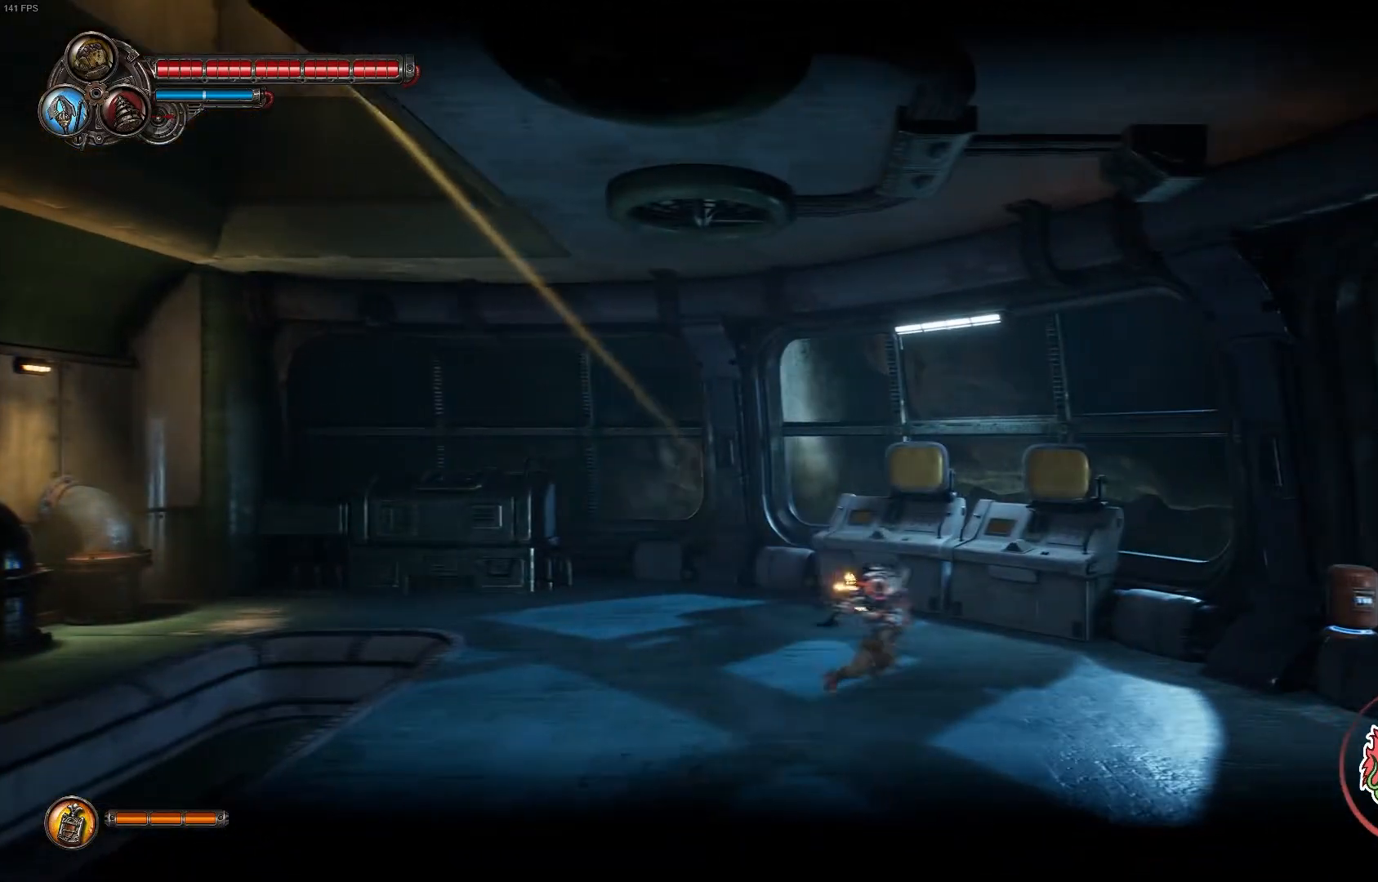
{"buttons": [], "left_stick": "right", "right_stick": "center", "events": [[267, "X", "down"], [433, "X", "up"]]}
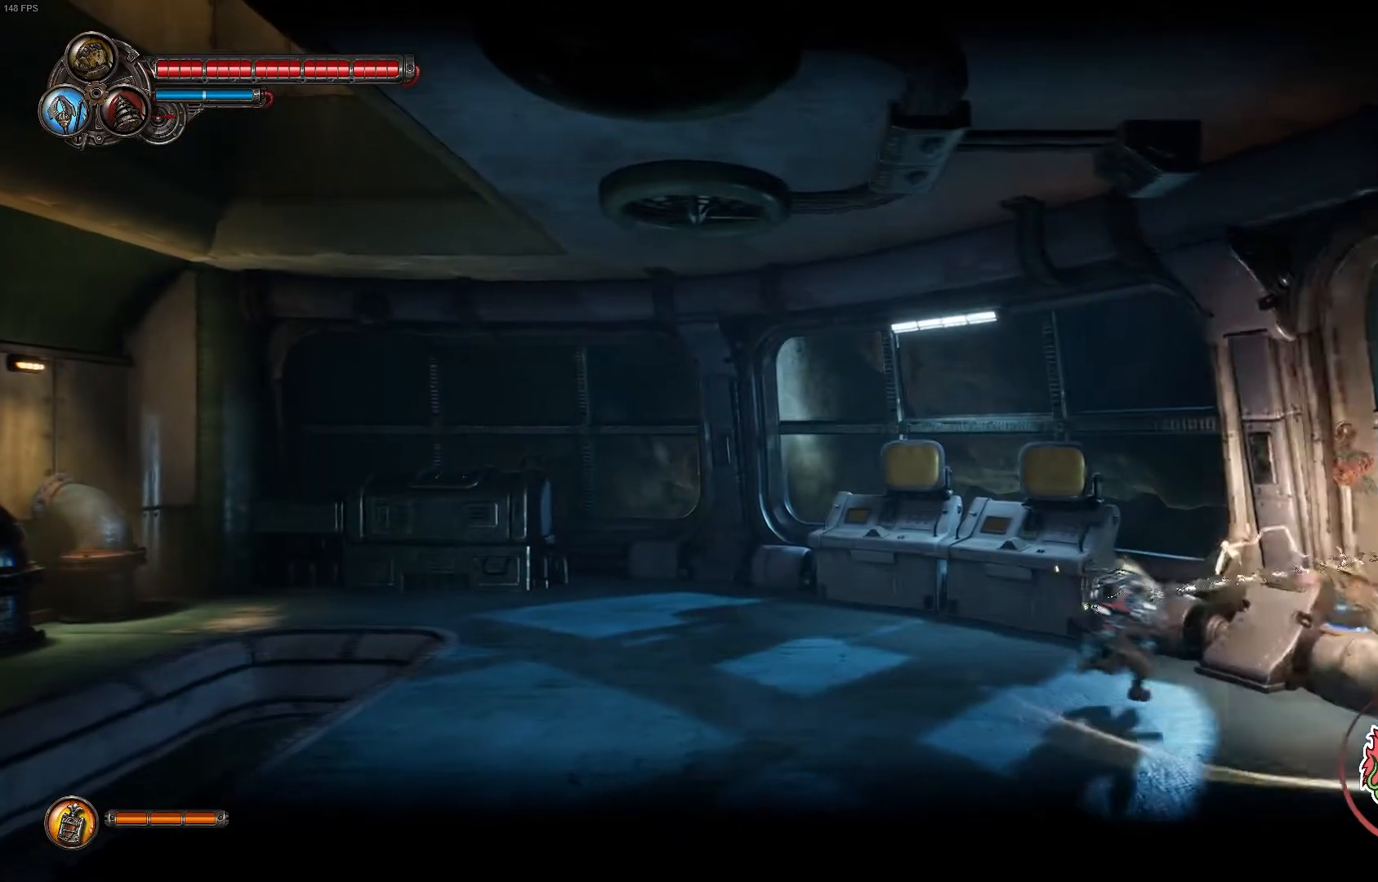
{"buttons": [], "left_stick": "right", "right_stick": "center", "events": []}
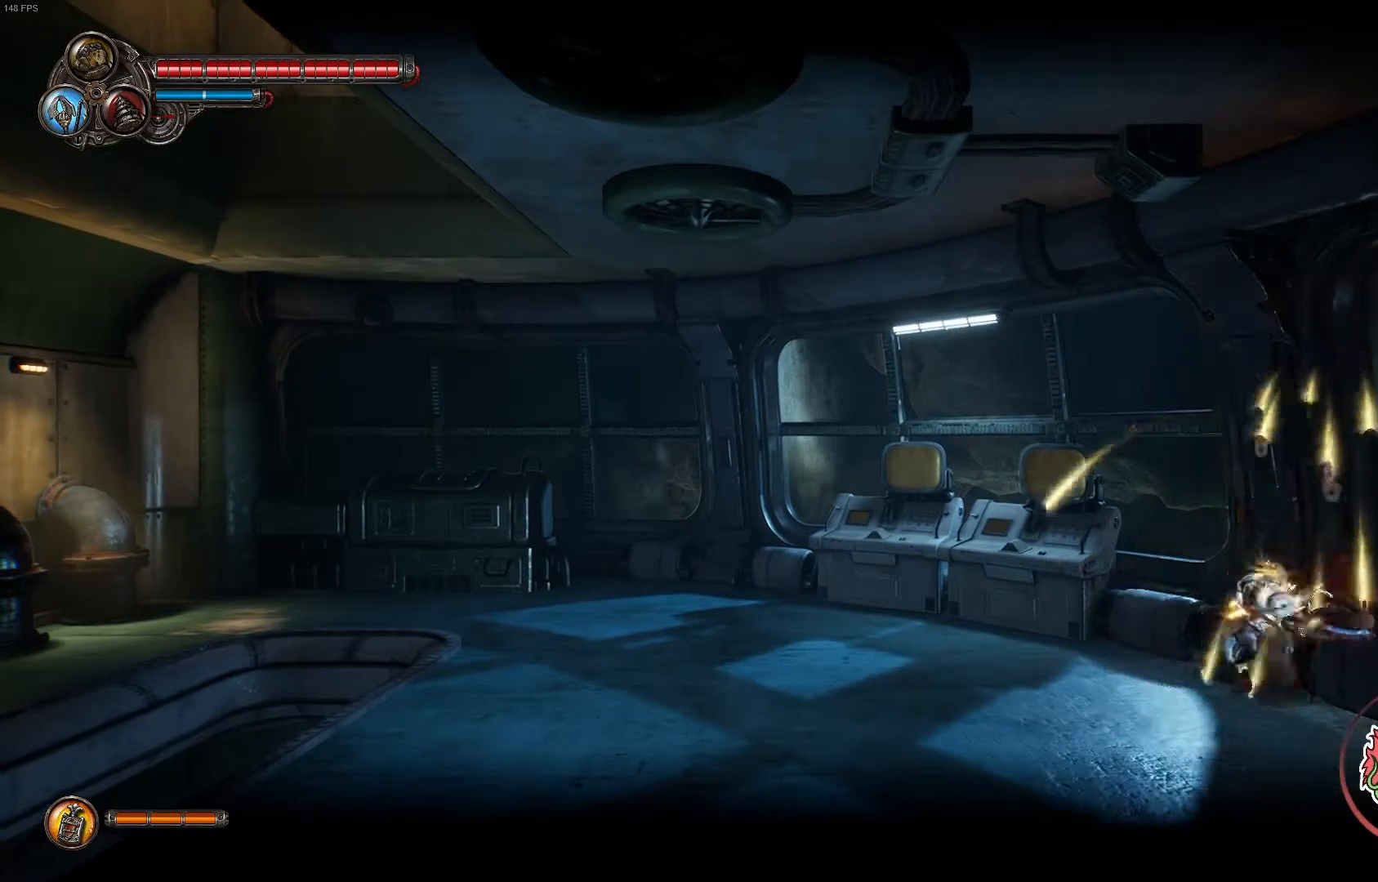
{"buttons": [], "left_stick": "left", "right_stick": "center", "events": [[33, "left_stick", "center"], [317, "left_stick", "left"]]}
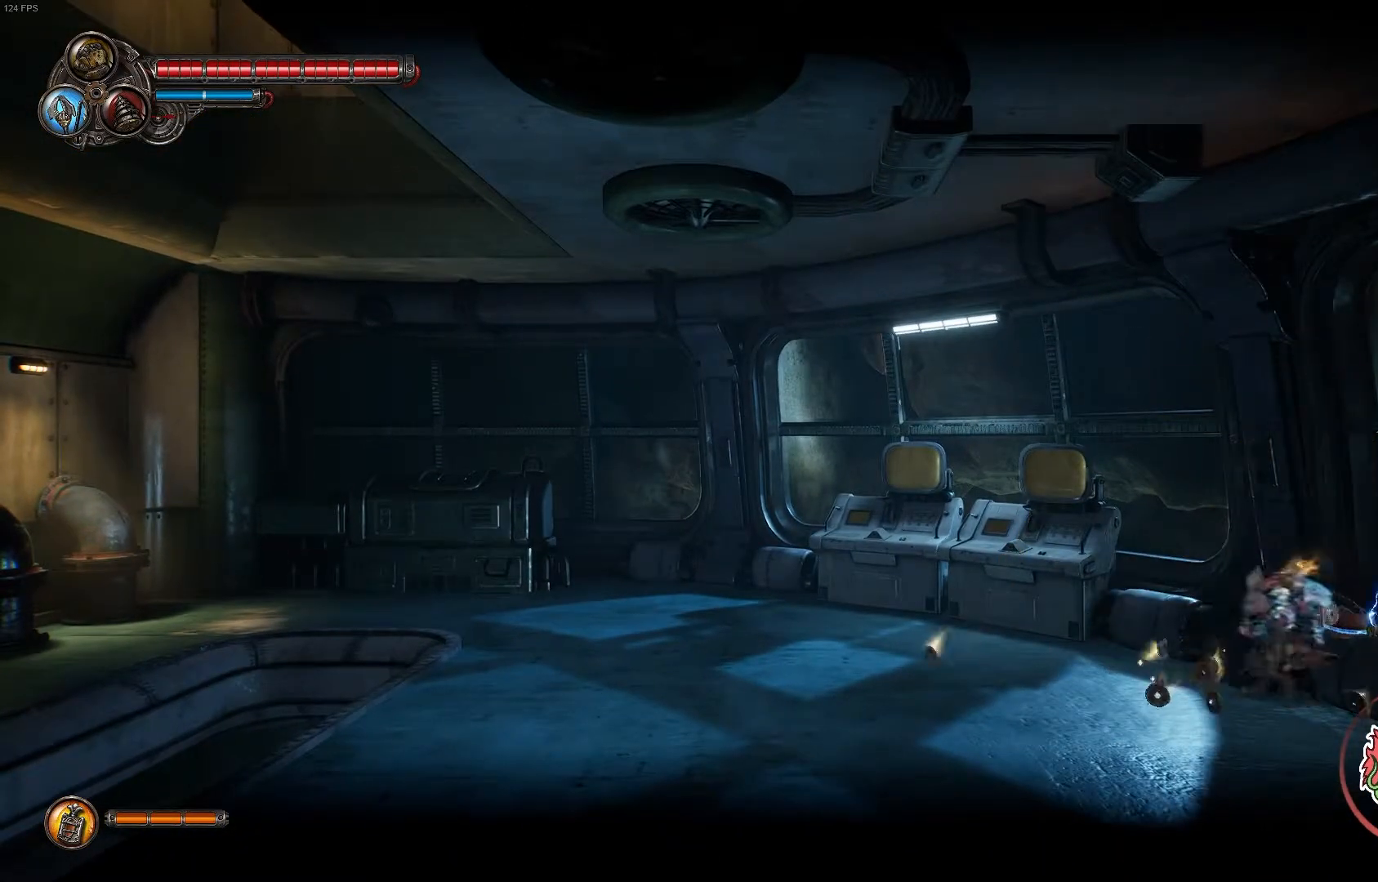
{"buttons": [], "left_stick": "left", "right_stick": "center", "events": []}
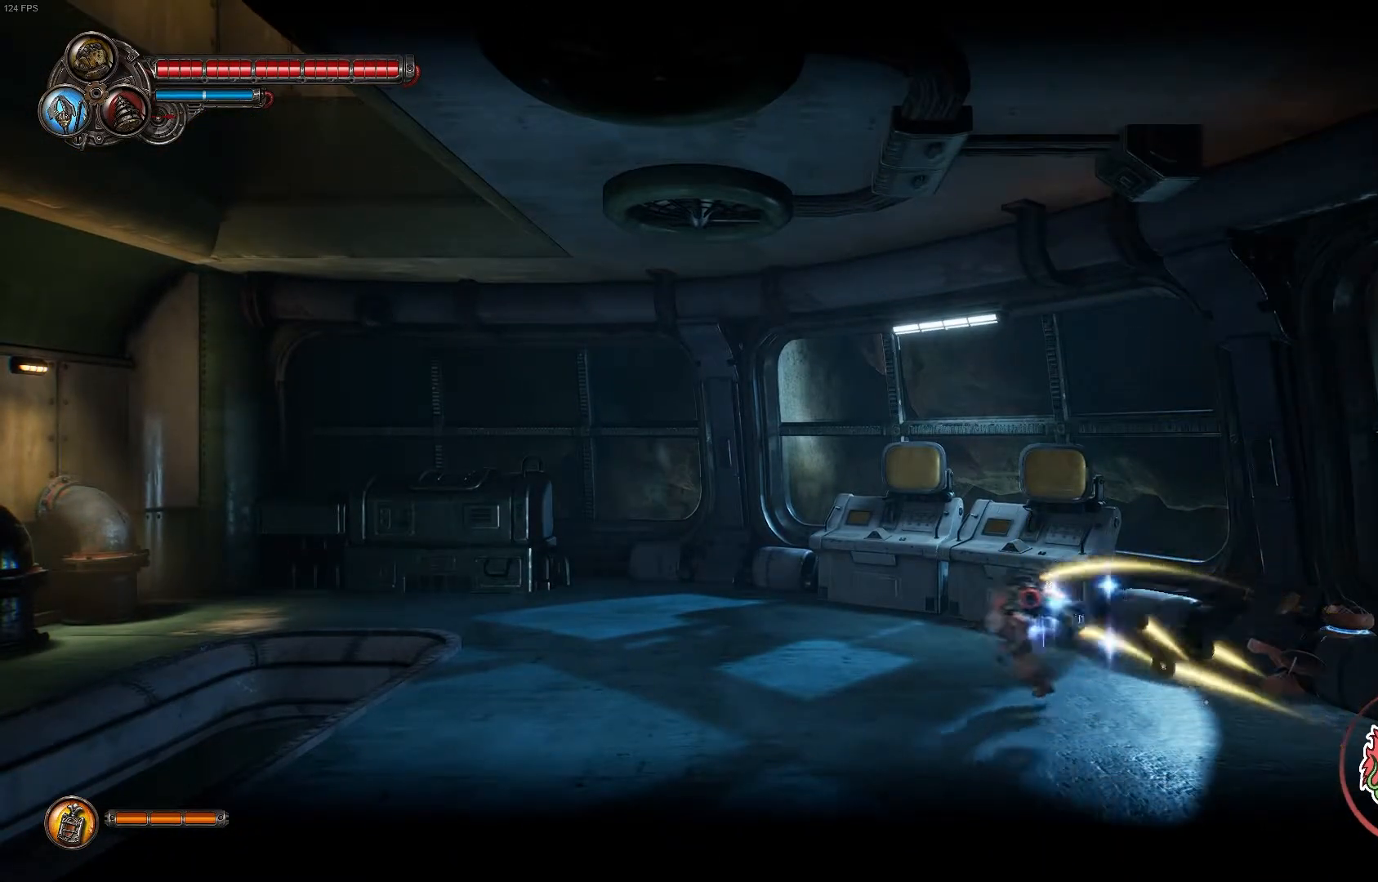
{"buttons": [], "left_stick": "left", "right_stick": "center", "events": []}
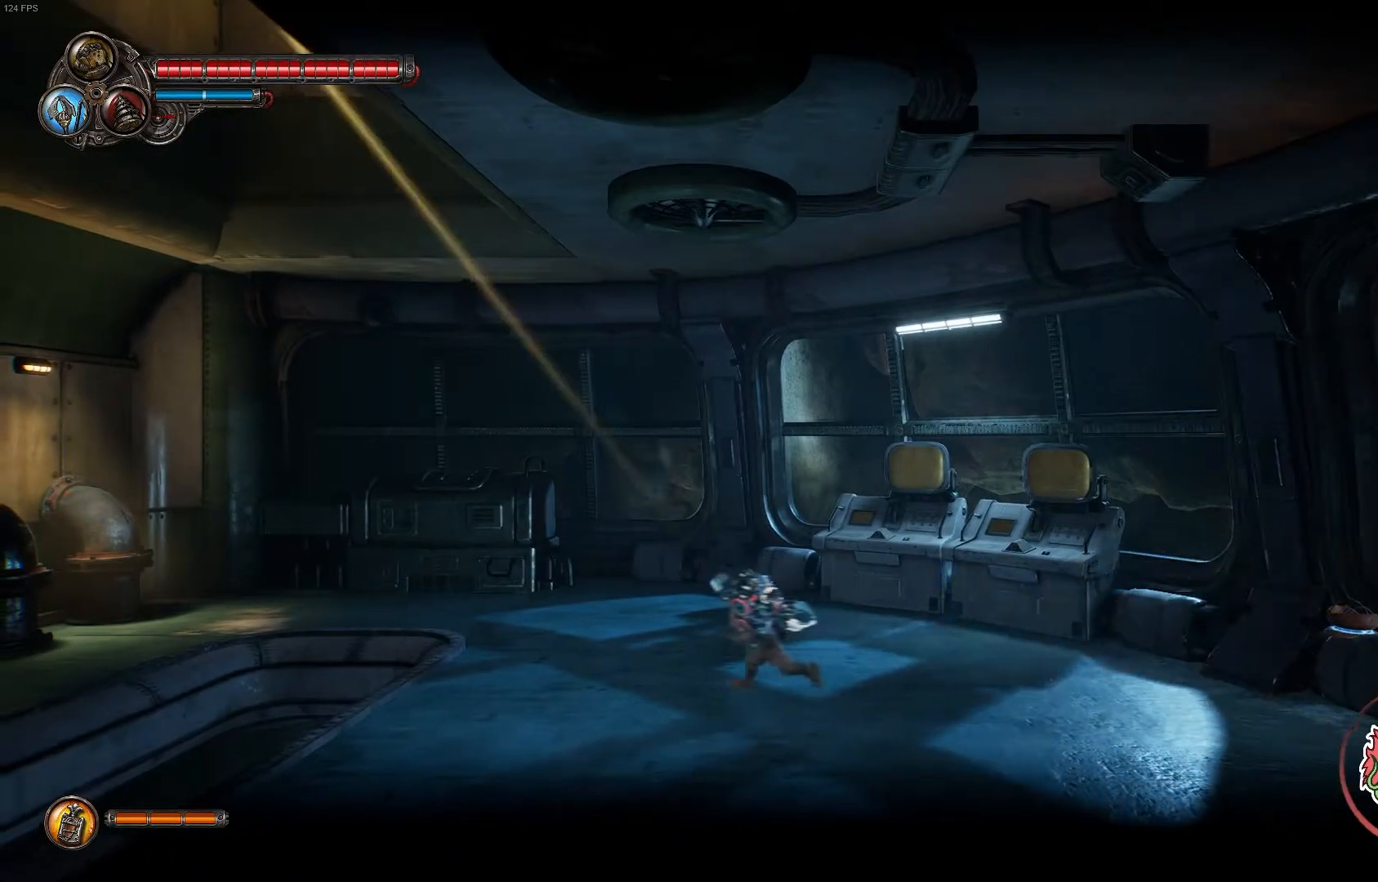
{"buttons": ["A"], "left_stick": "left", "right_stick": "center", "events": [[450, "A", "down"]]}
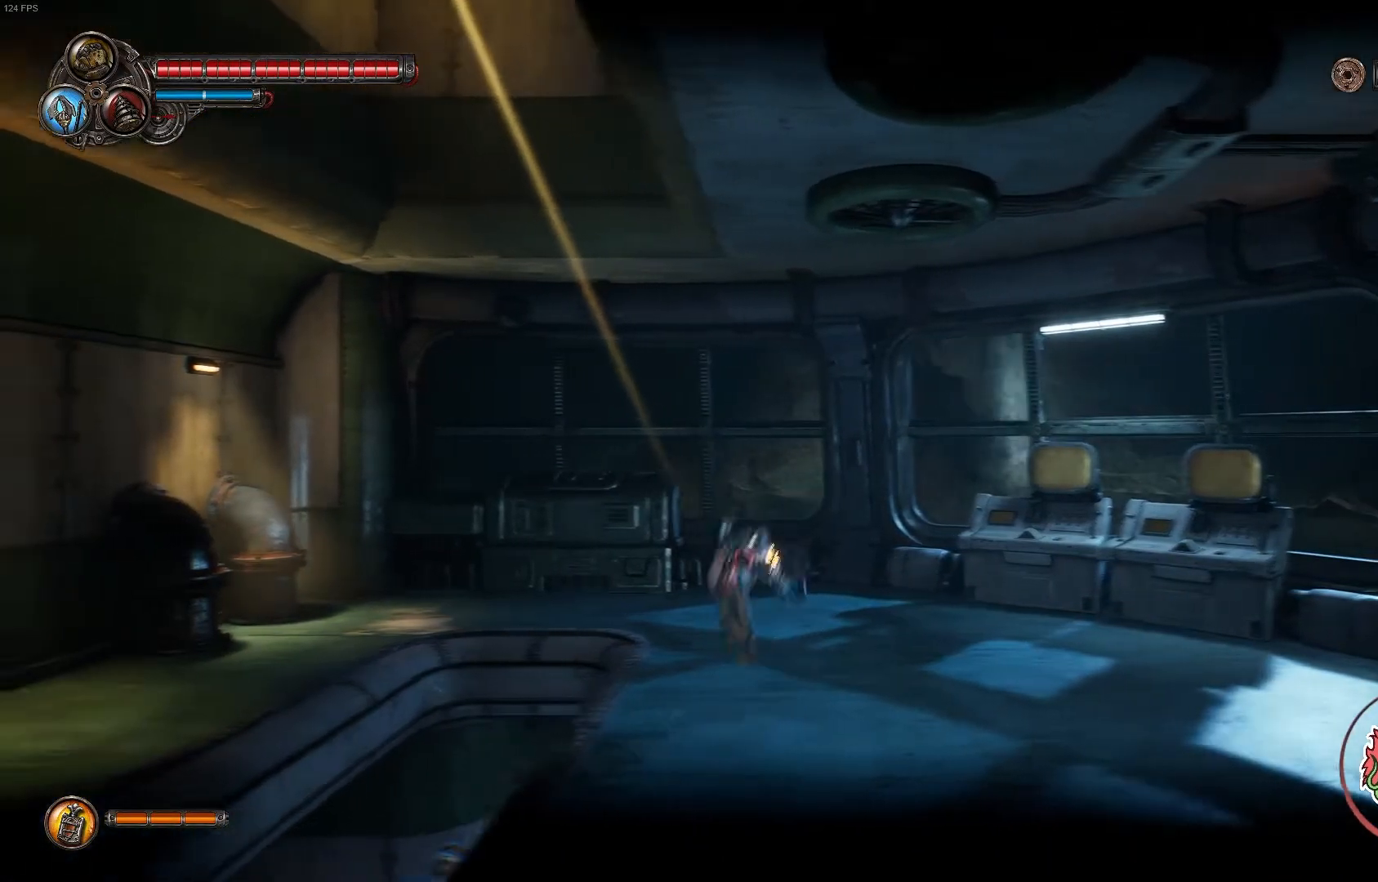
{"buttons": [], "left_stick": "up", "right_stick": "center", "events": [[67, "left_stick", "up-left"], [150, "A", "up"], [267, "B", "down"], [283, "left_stick", "up"], [400, "B", "up"]]}
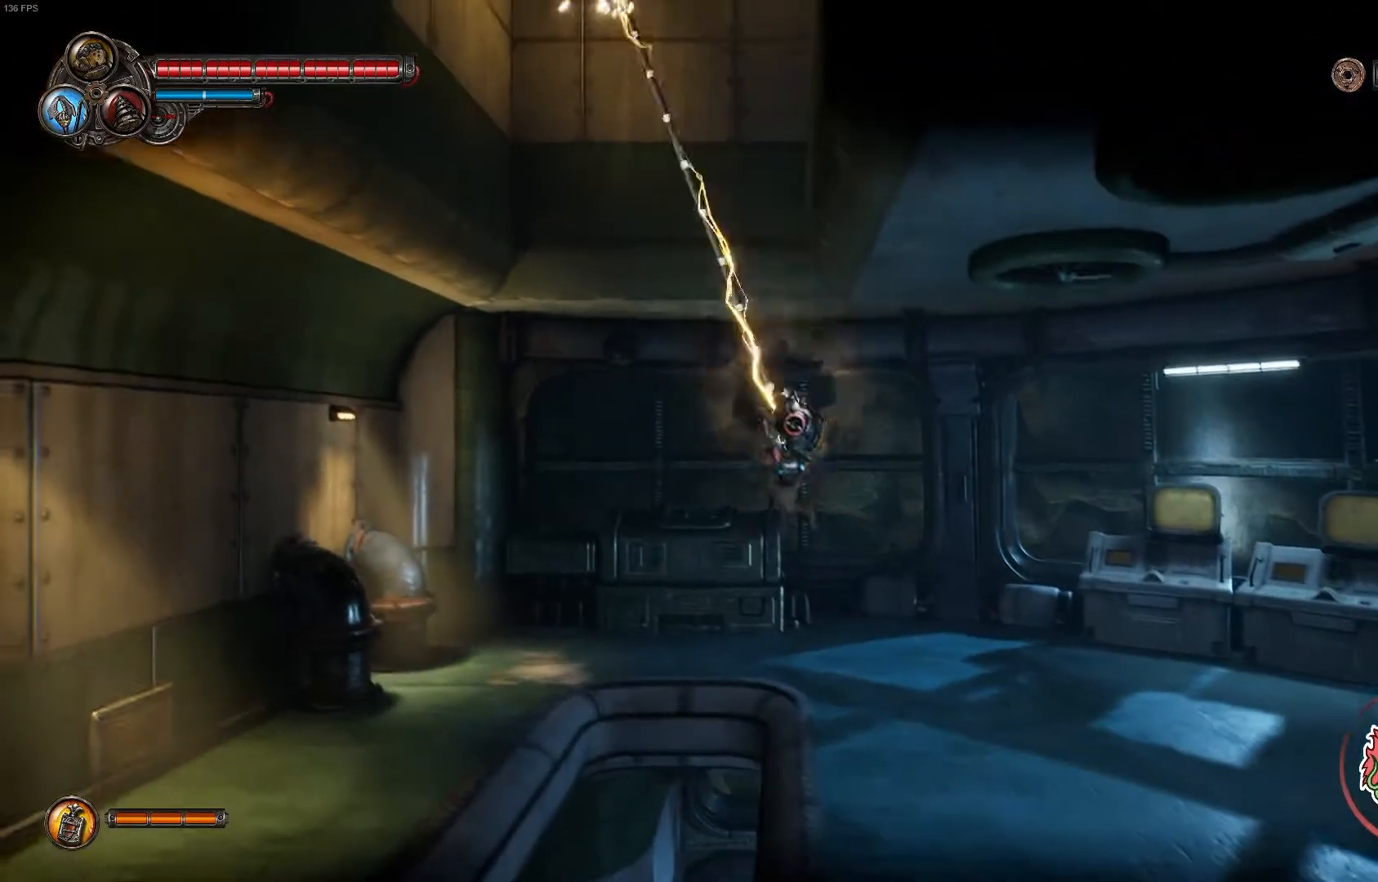
{"buttons": ["A"], "left_stick": "up-right", "right_stick": "center", "events": [[400, "left_stick", "up-right"], [417, "A", "down"]]}
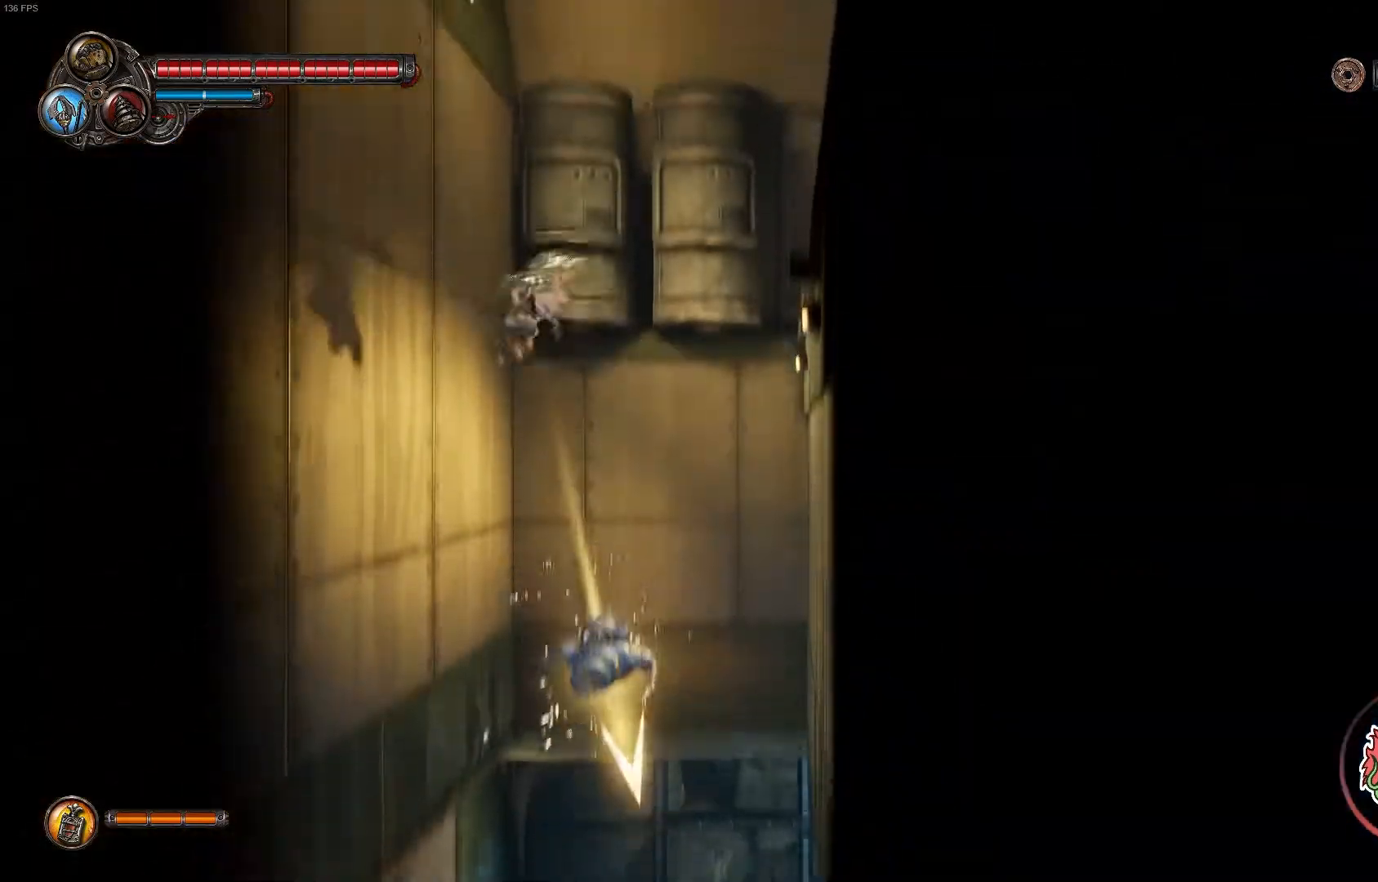
{"buttons": ["A"], "left_stick": "right", "right_stick": "center", "events": [[183, "A", "up"], [233, "left_stick", "right"], [383, "A", "down"]]}
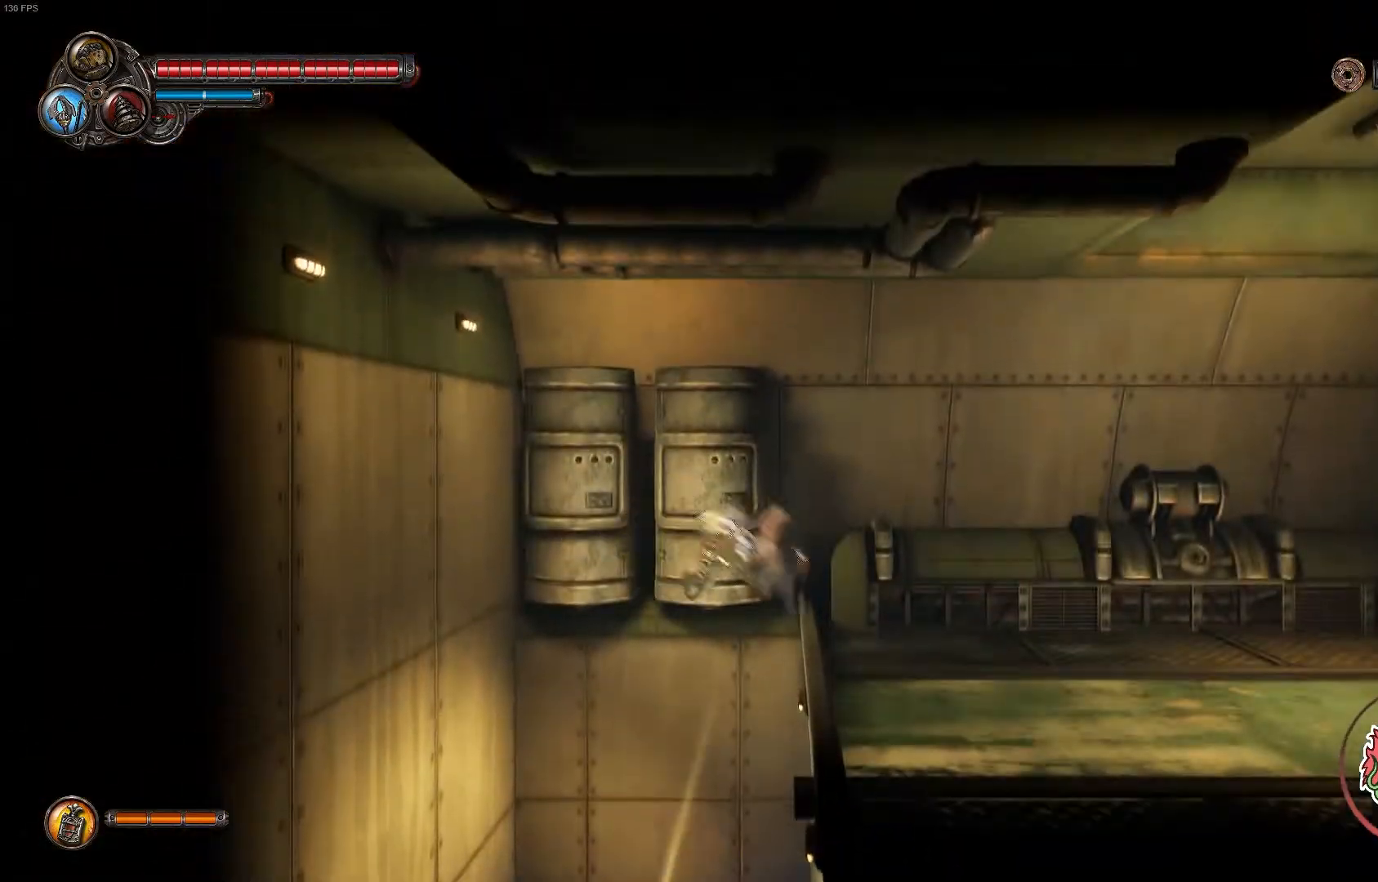
{"buttons": [], "left_stick": "right", "right_stick": "center", "events": [[100, "A", "up"], [217, "R1", "down"], [333, "R1", "up"]]}
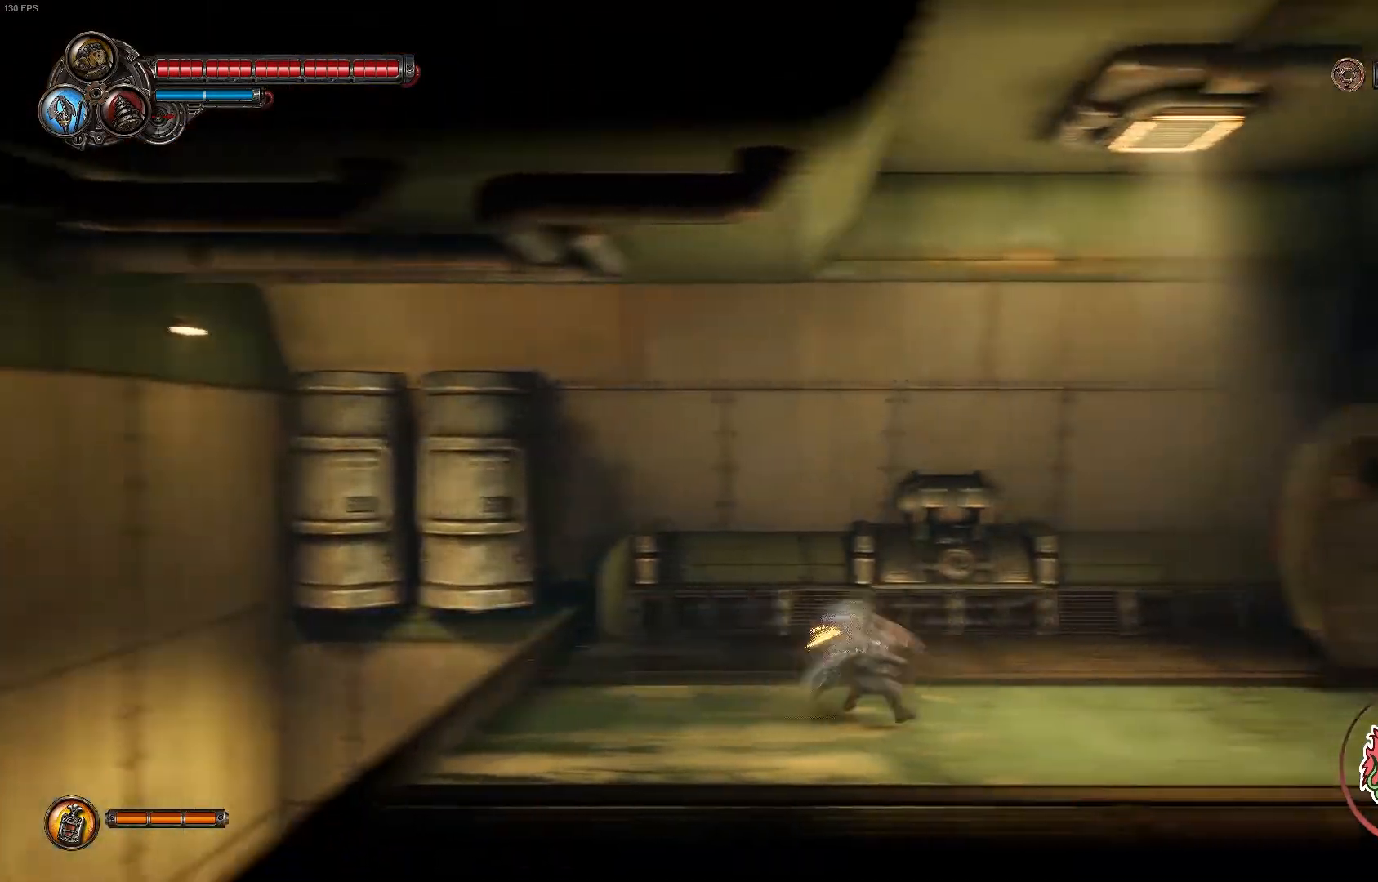
{"buttons": [], "left_stick": "right", "right_stick": "center"}
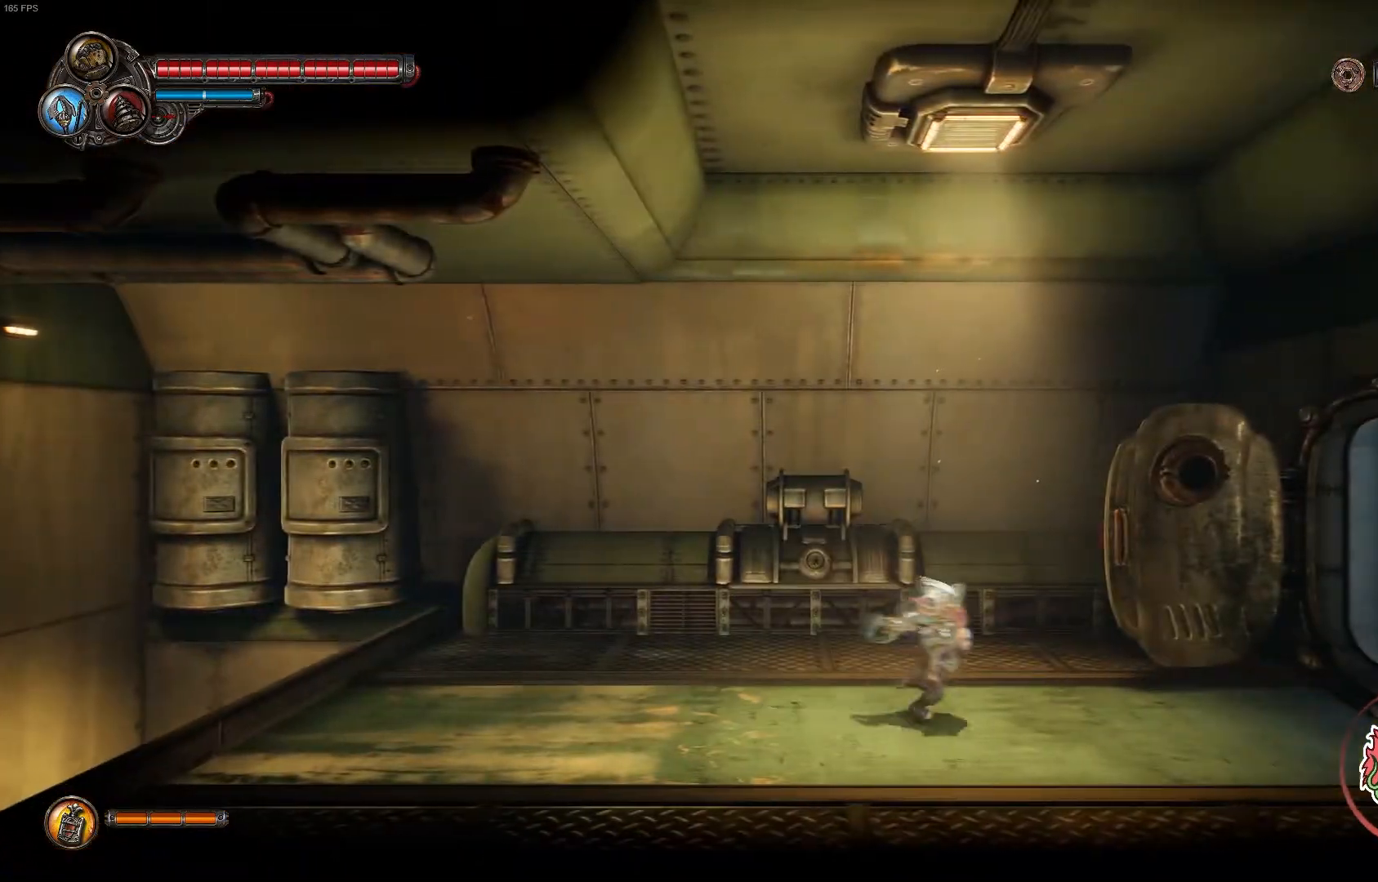
{"buttons": [], "left_stick": "center", "right_stick": "center", "events": [[450, "left_stick", "center"]]}
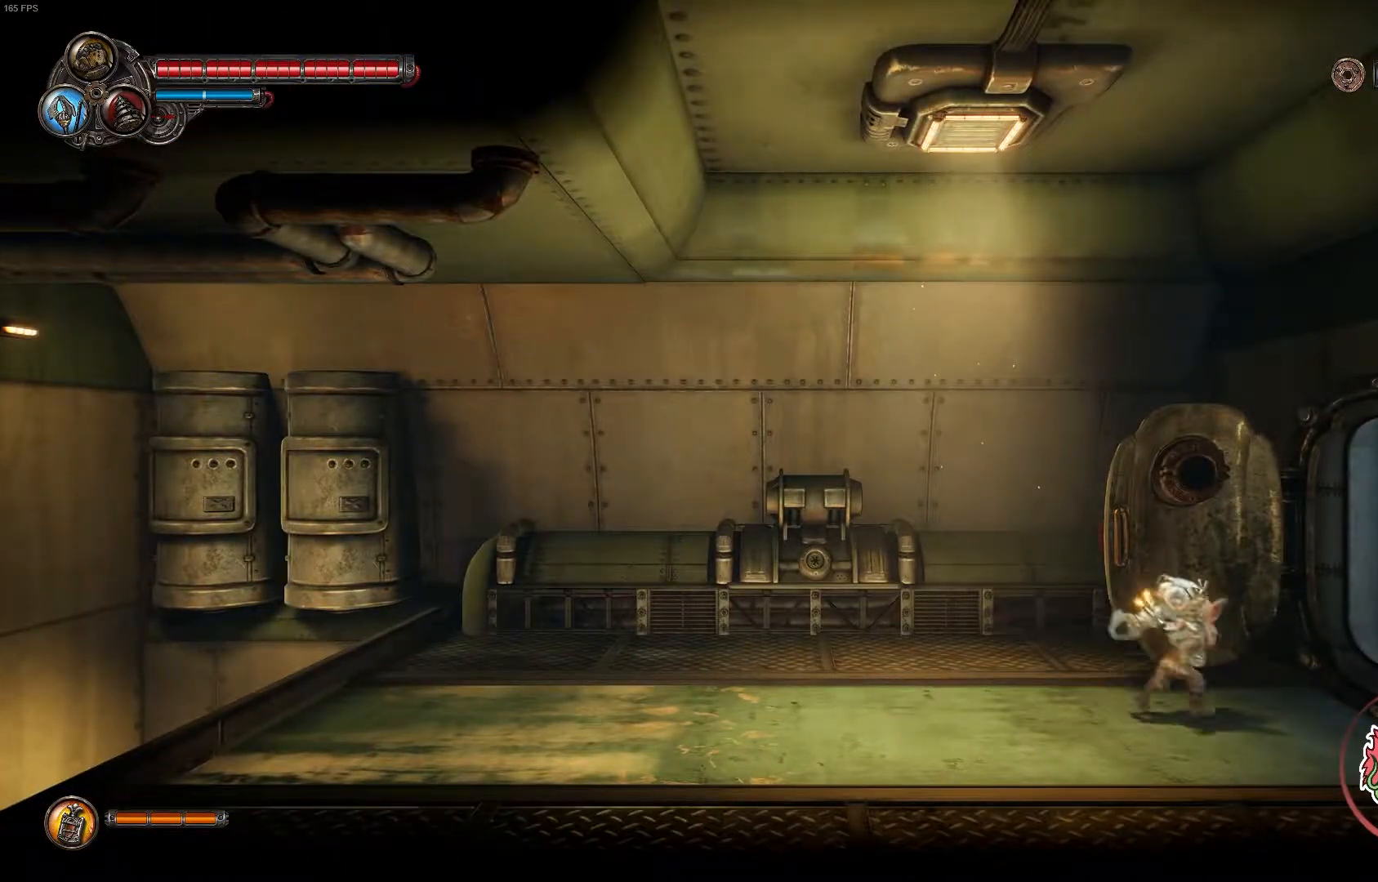
{"buttons": [], "left_stick": "center", "right_stick": "center", "events": [[33, "SELECT", "down"], [217, "SELECT", "up"]]}
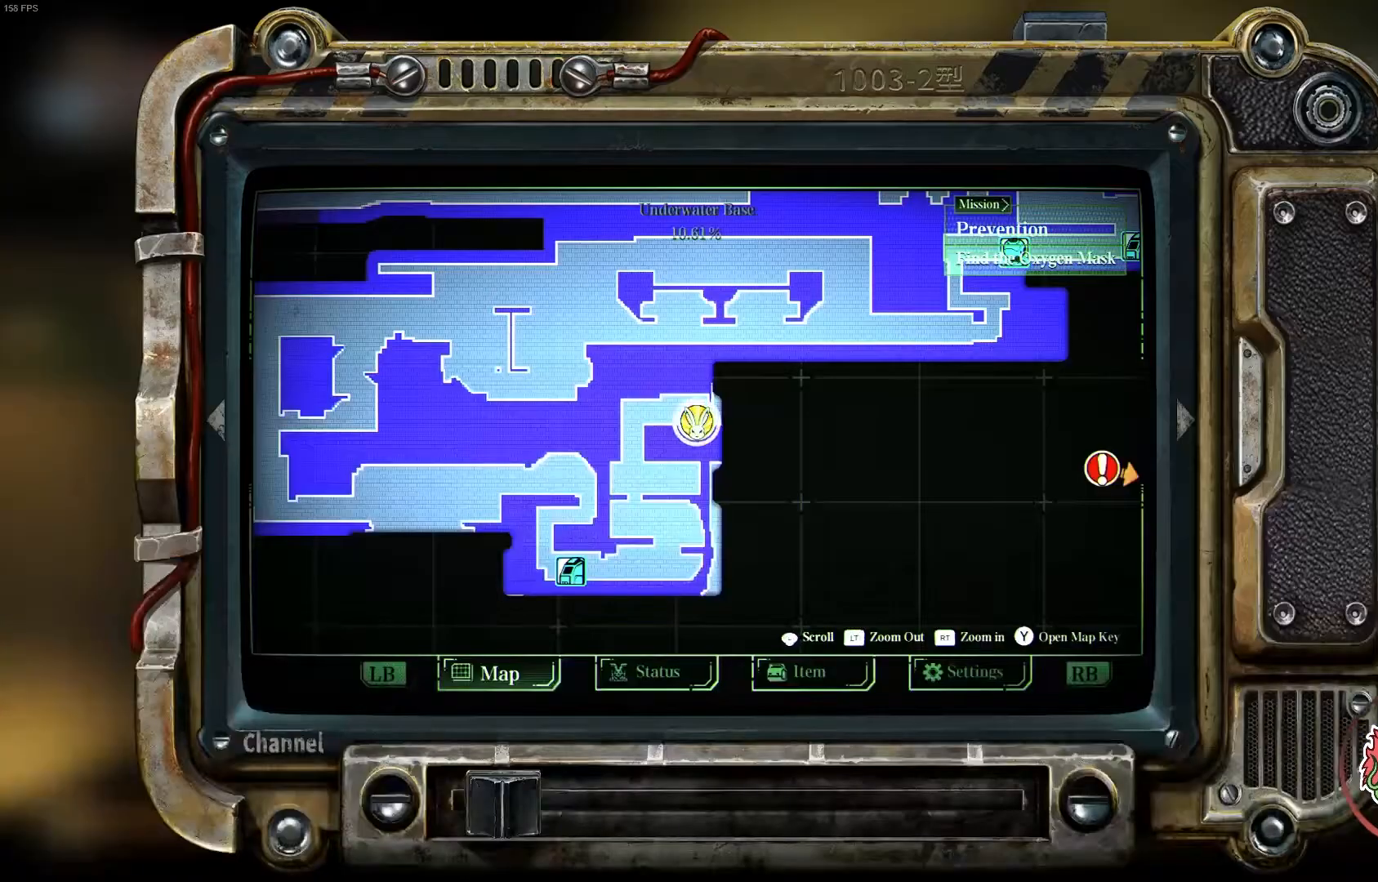
{"buttons": [], "left_stick": "center", "right_stick": "center", "events": []}
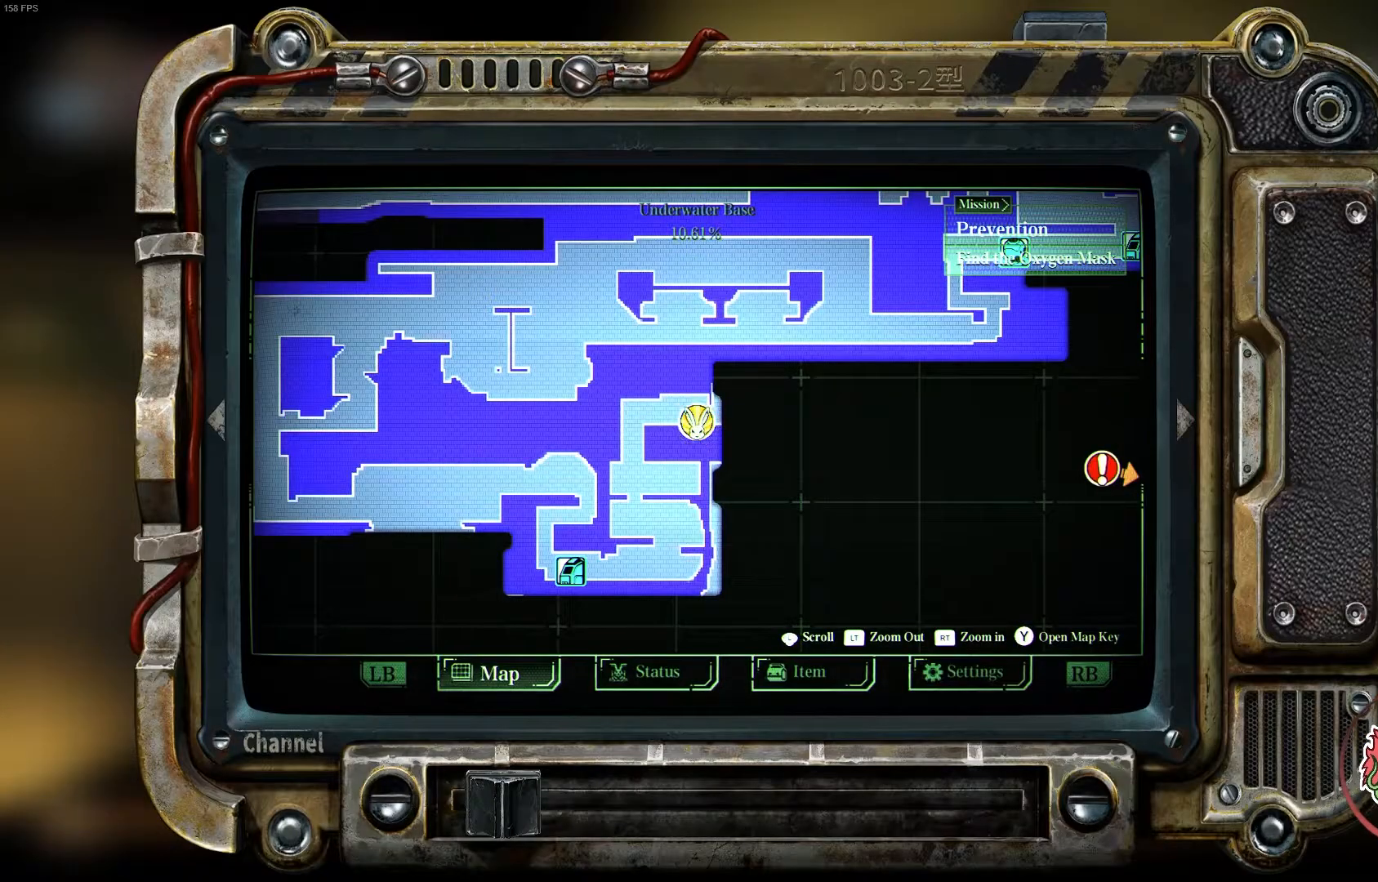
{"buttons": [], "left_stick": "center", "right_stick": "center", "events": []}
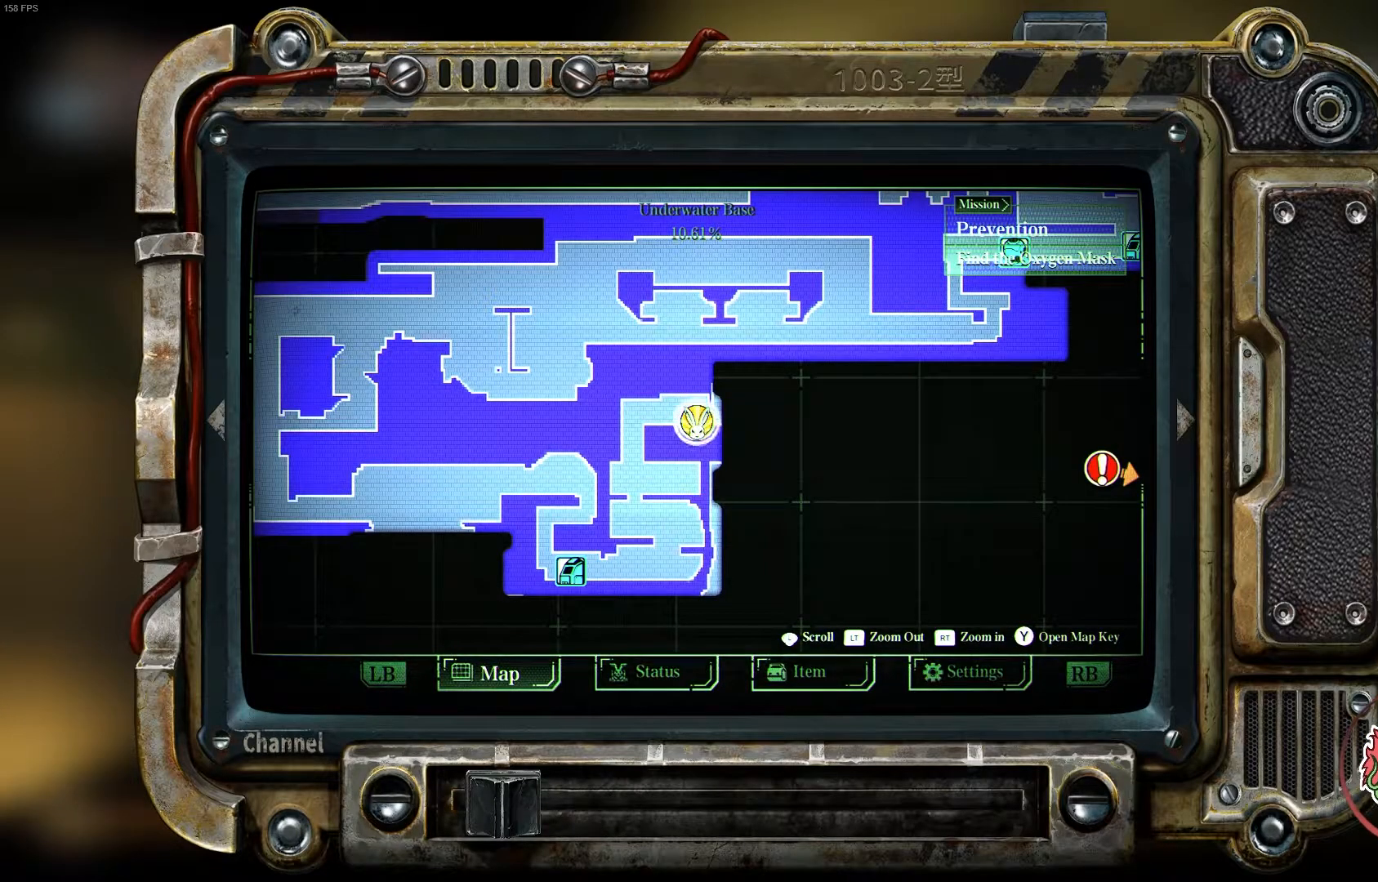
{"buttons": [], "left_stick": "center", "right_stick": "center", "events": [[100, "SELECT", "down"], [250, "SELECT", "up"]]}
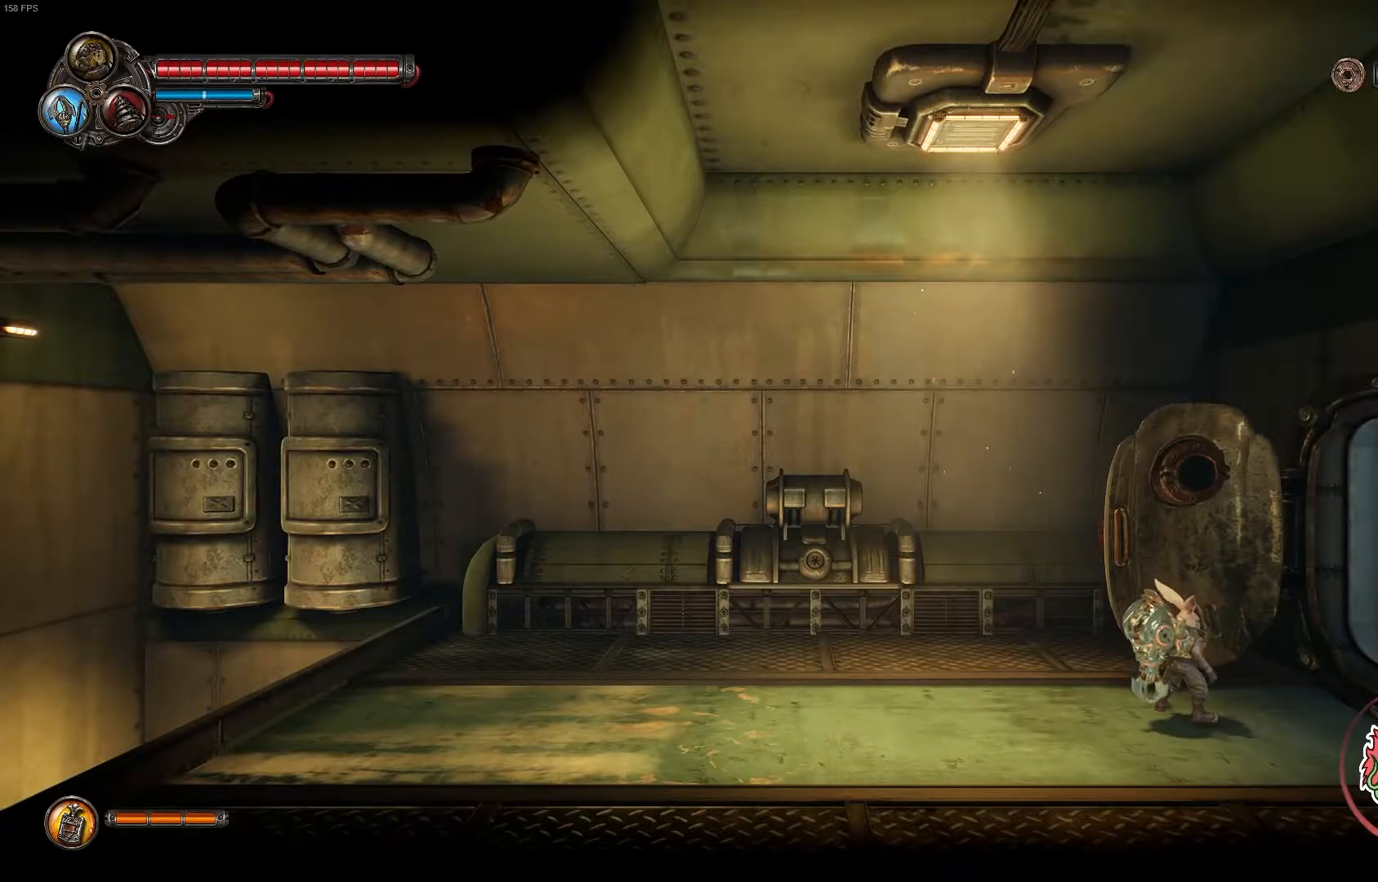
{"buttons": [], "left_stick": "center", "right_stick": "center", "events": []}